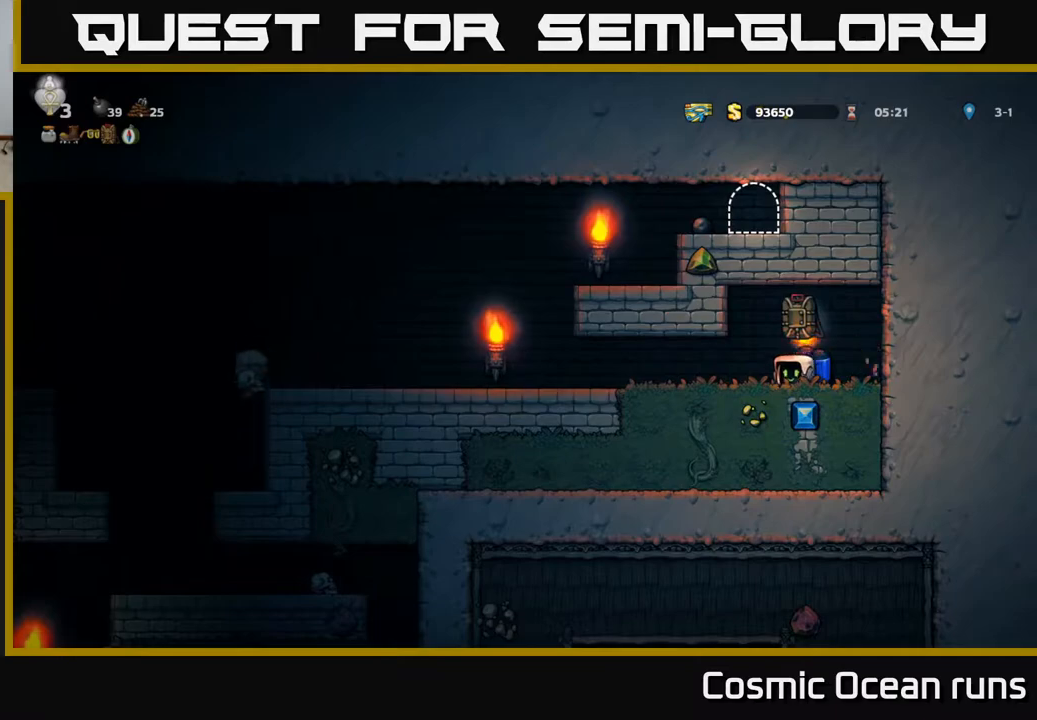
Gameplay with a controller (Xbox layout); each line is a JSON object with the inputs held at the frame after it. "events" lists button and stick changes between this image and that frame as [ms after this image, input, new state], when the widget could be followed in between.
{"buttons": ["DPAD_DOWN"], "left_stick": "center", "right_stick": "center", "events": []}
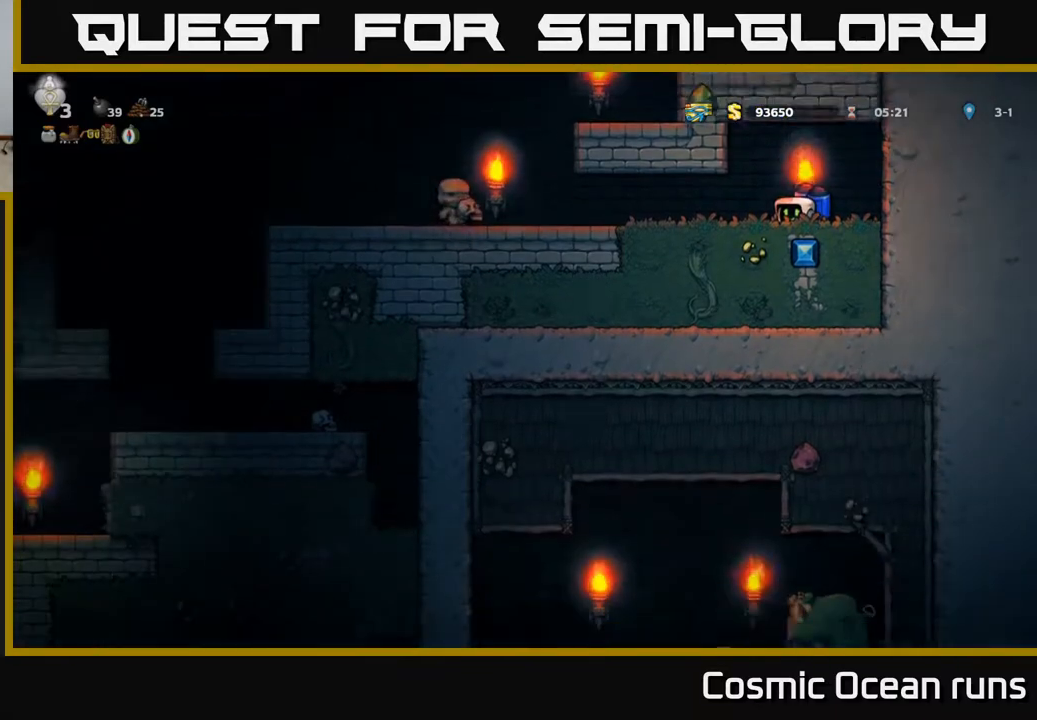
{"buttons": ["DPAD_DOWN"], "left_stick": "center", "right_stick": "center", "events": []}
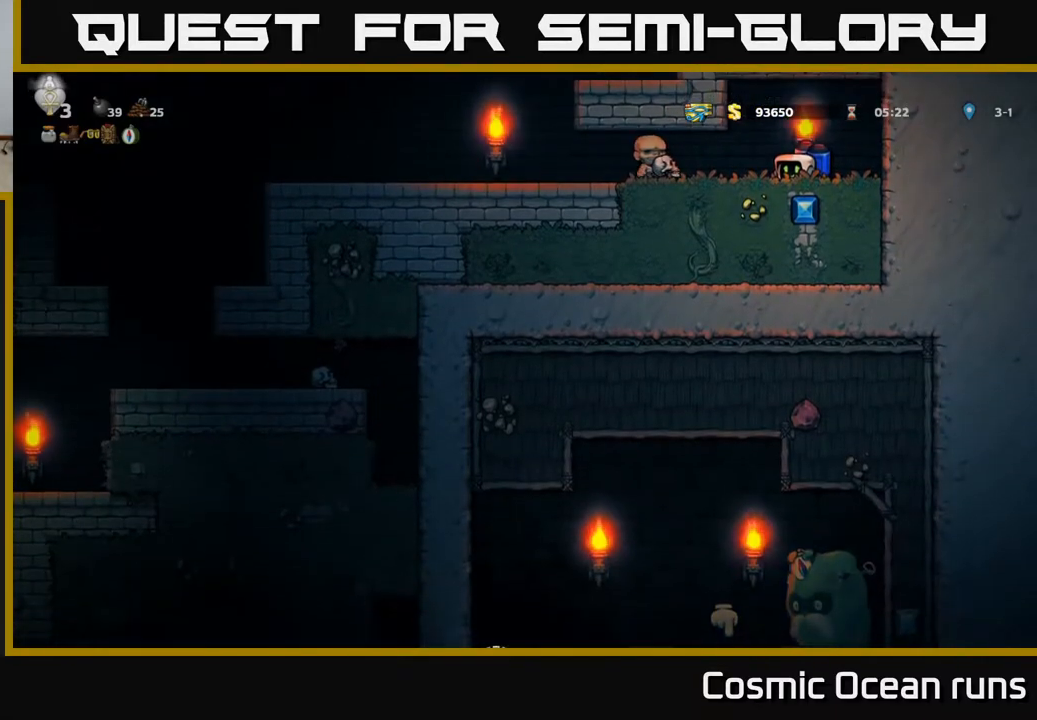
{"buttons": ["DPAD_LEFT"], "left_stick": "center", "right_stick": "center", "events": [[400, "DPAD_DOWN", "up"], [433, "DPAD_LEFT", "down"]]}
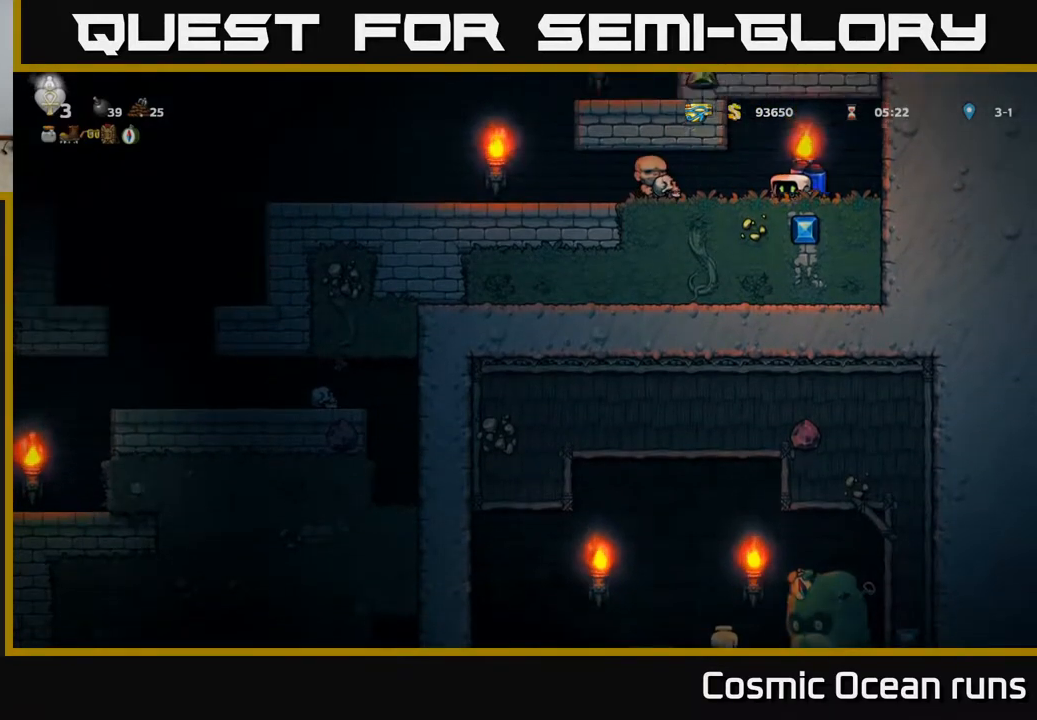
{"buttons": ["DPAD_LEFT"], "left_stick": "center", "right_stick": "center", "events": []}
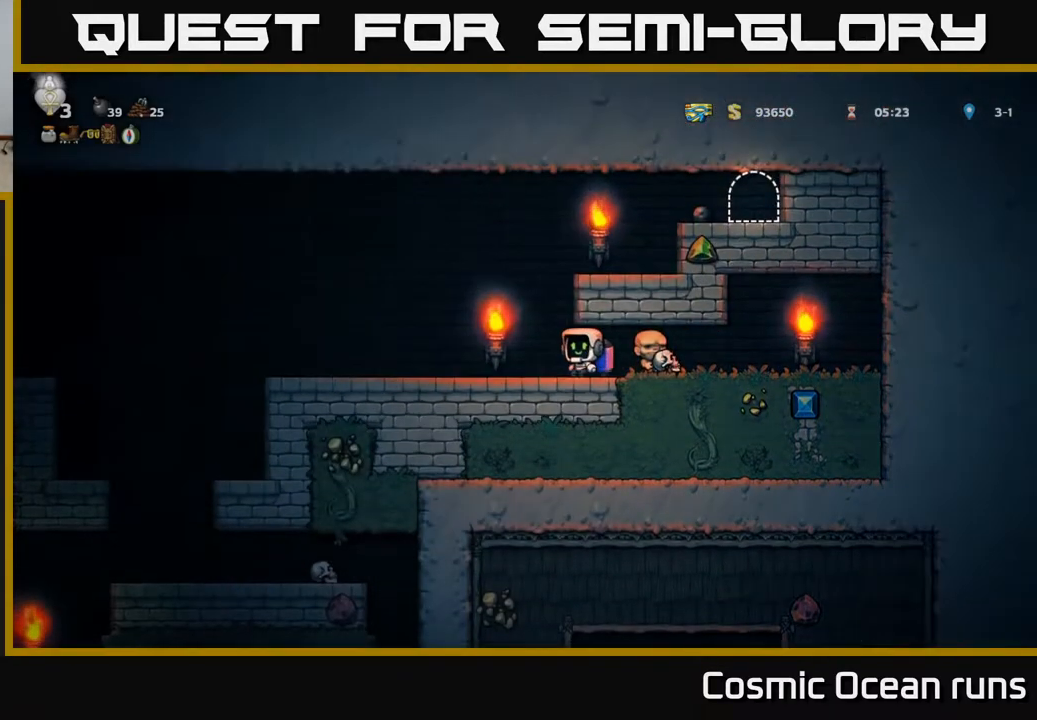
{"buttons": ["A", "DPAD_RIGHT"], "left_stick": "center", "right_stick": "center", "events": [[50, "A", "down"], [83, "DPAD_LEFT", "up"], [150, "A", "up"], [150, "DPAD_RIGHT", "down"], [200, "A", "down"]]}
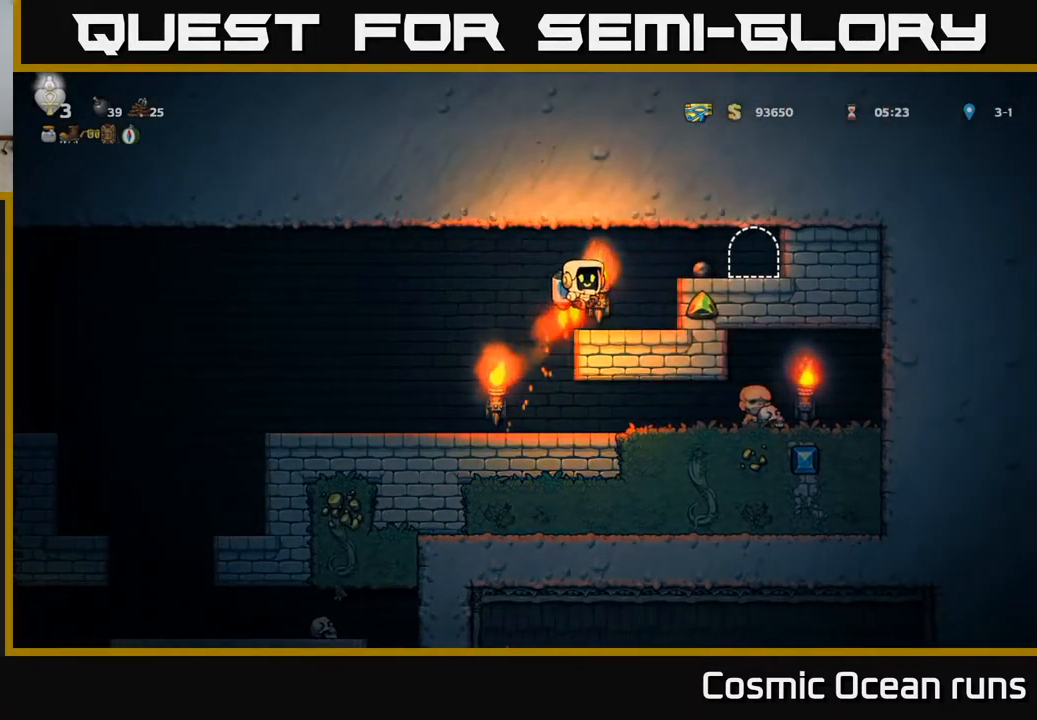
{"buttons": ["X", "DPAD_DOWN"], "left_stick": "center", "right_stick": "center", "events": [[67, "A", "up"], [133, "DPAD_RIGHT", "up"], [383, "DPAD_DOWN", "down"], [500, "X", "down"]]}
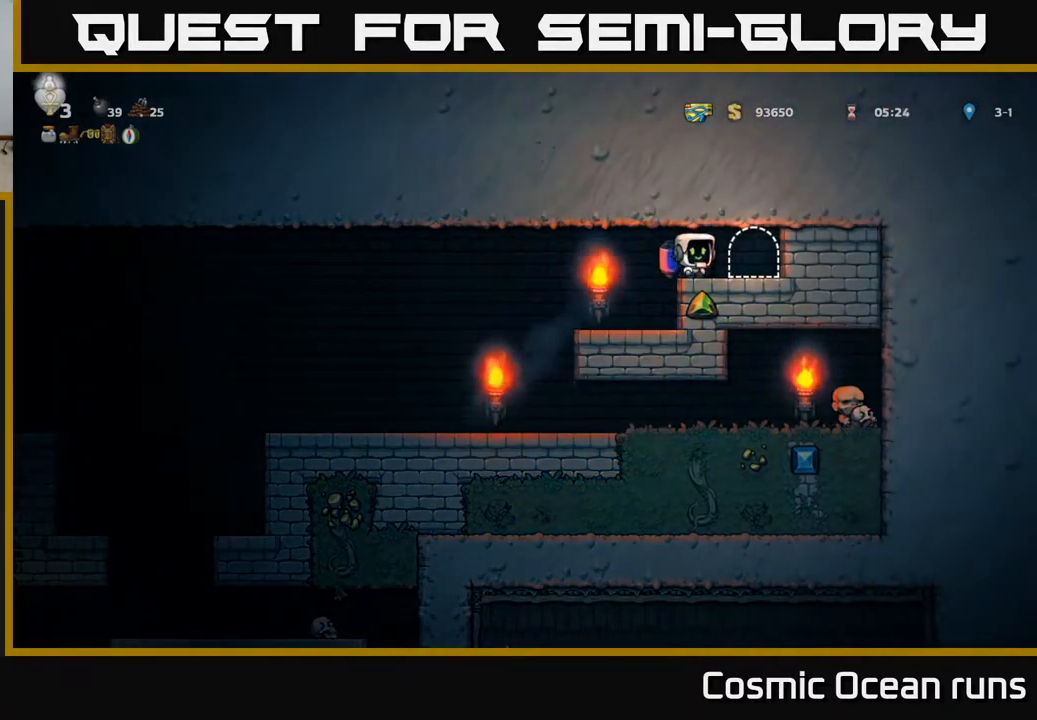
{"buttons": ["L2"], "left_stick": "center", "right_stick": "center", "events": [[117, "DPAD_DOWN", "up"], [117, "X", "up"], [150, "DPAD_RIGHT", "down"], [317, "DPAD_RIGHT", "up"], [400, "L2", "down"]]}
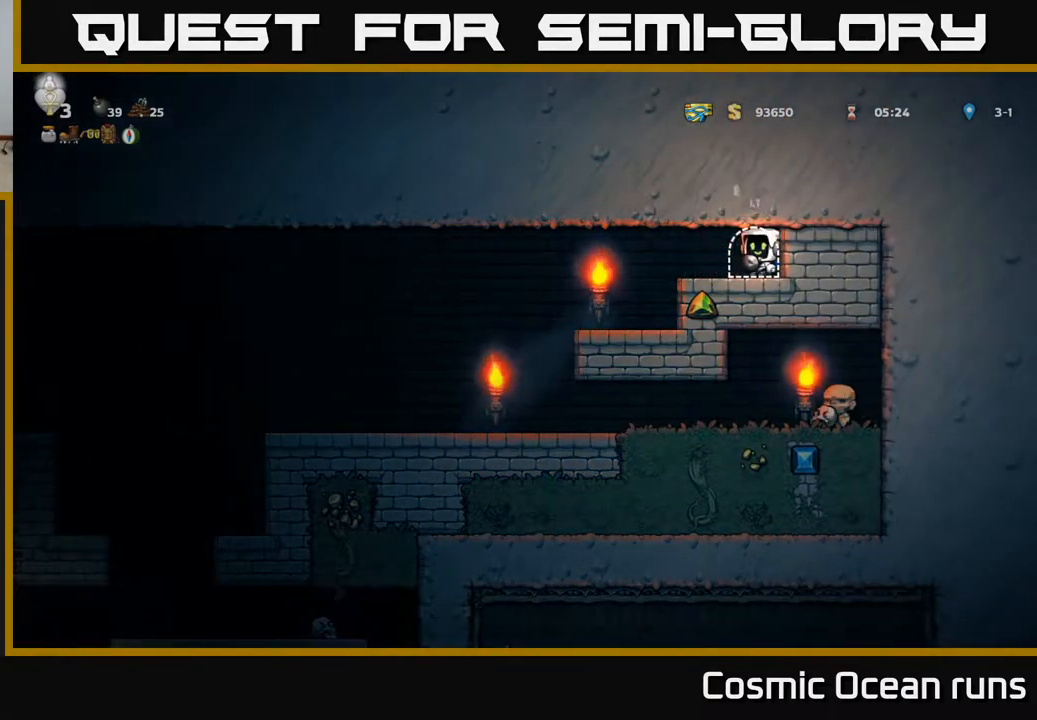
{"buttons": [], "left_stick": "center", "right_stick": "center", "events": [[17, "L2", "up"], [150, "L2", "down"], [267, "L2", "up"]]}
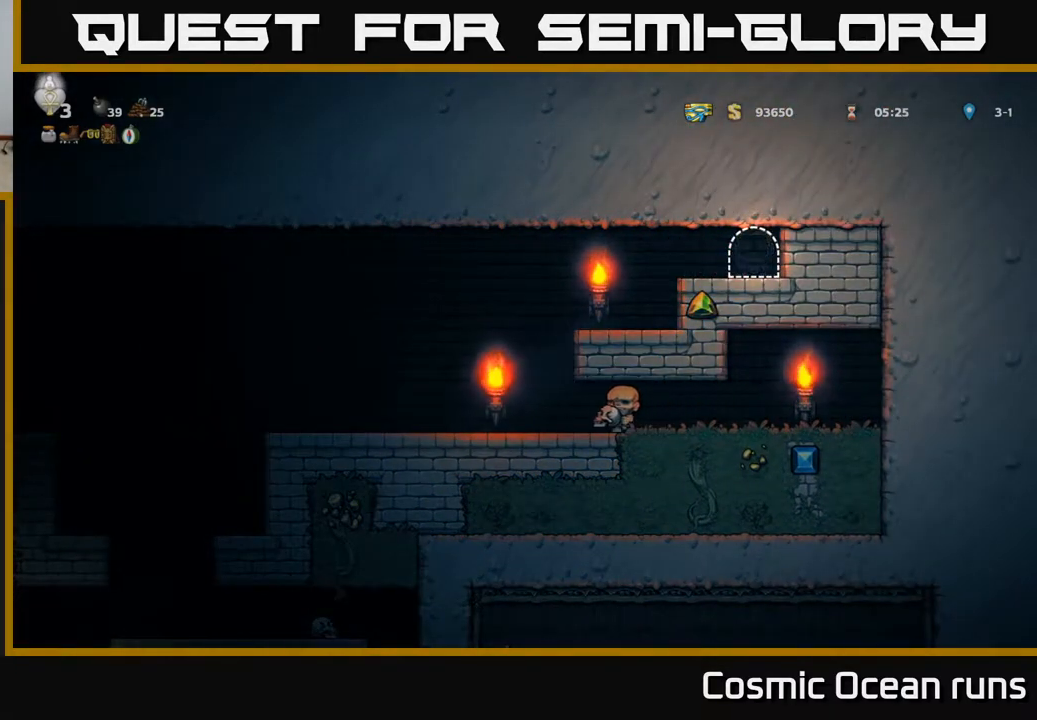
{"buttons": [], "left_stick": "center", "right_stick": "center", "events": []}
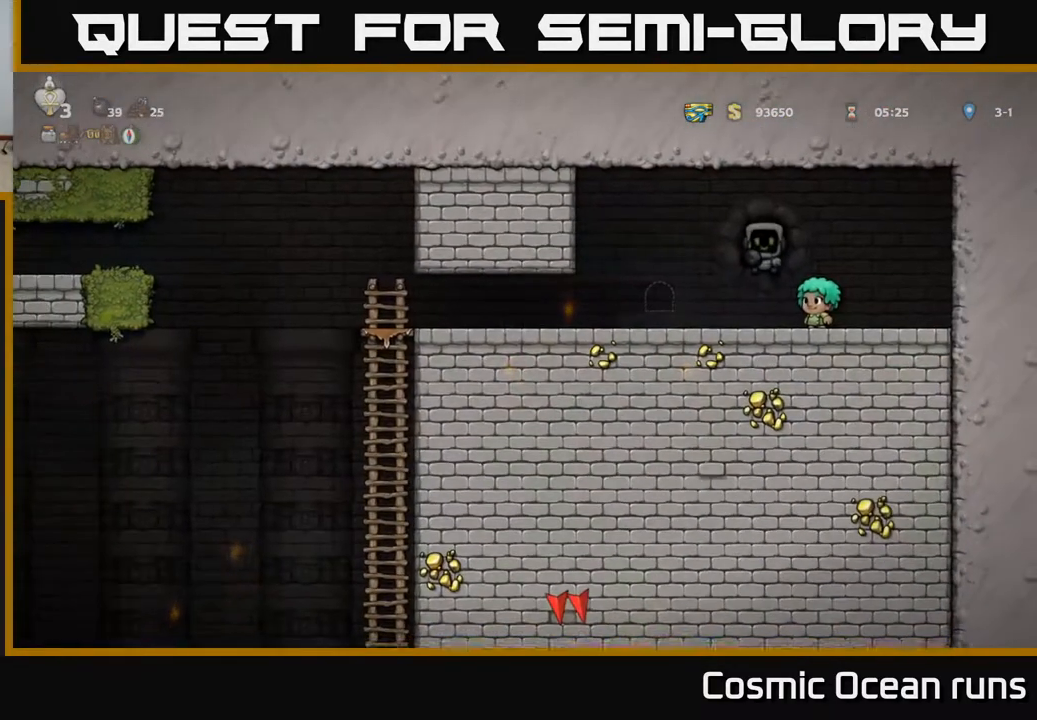
{"buttons": [], "left_stick": "center", "right_stick": "center", "events": []}
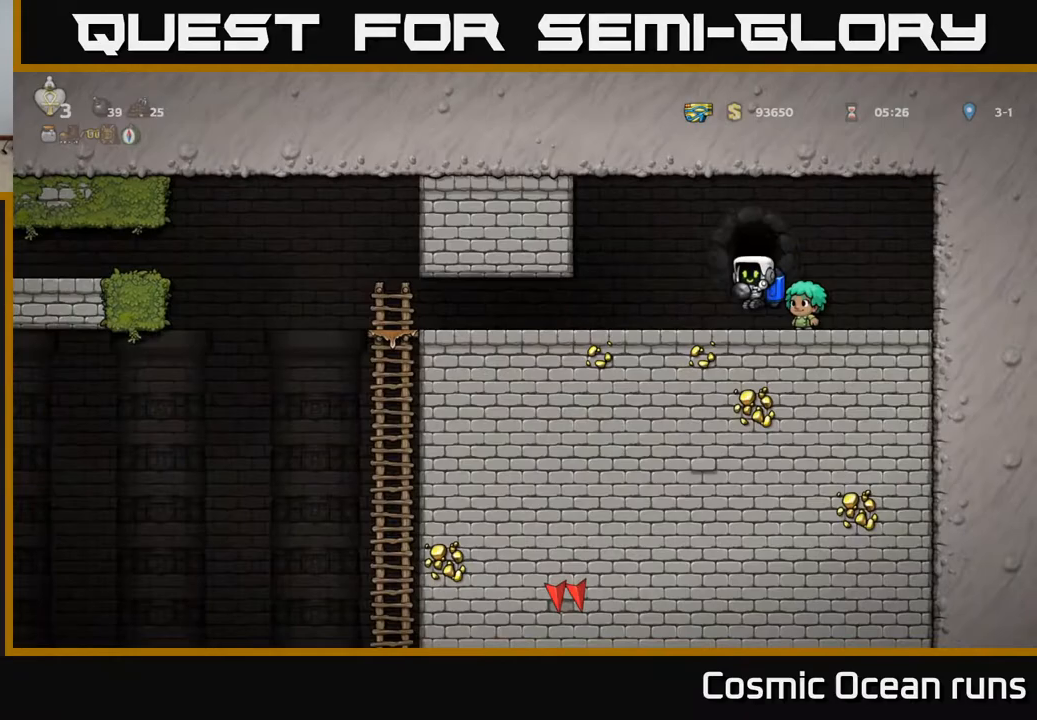
{"buttons": ["DPAD_LEFT"], "left_stick": "center", "right_stick": "center", "events": [[17, "DPAD_LEFT", "down"]]}
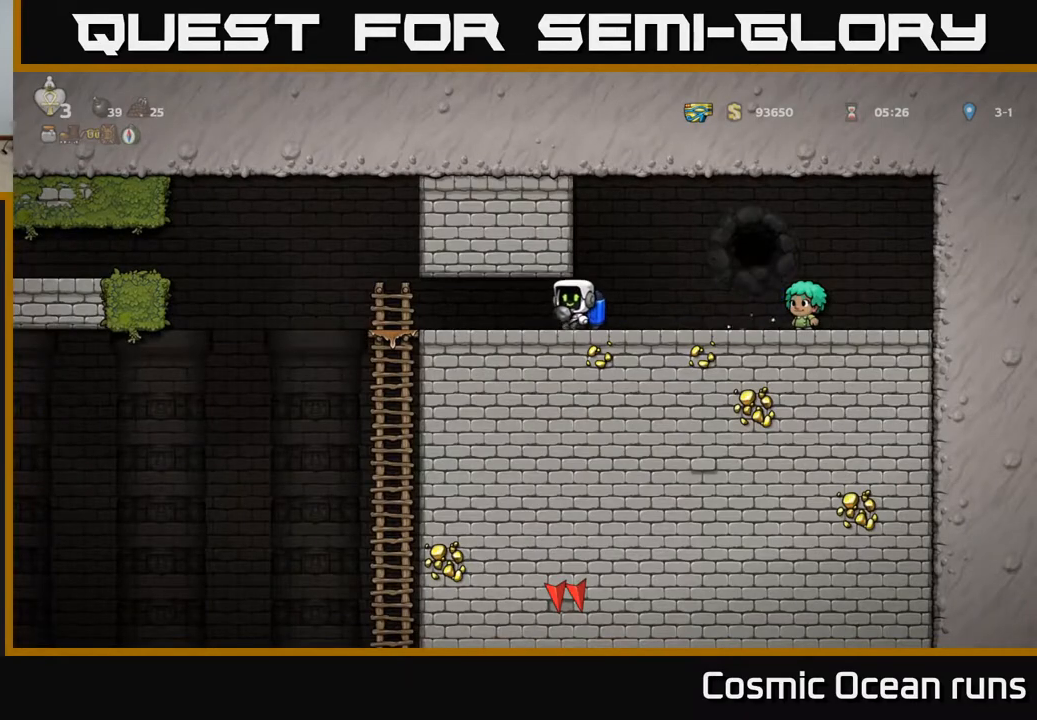
{"buttons": ["DPAD_DOWN"], "left_stick": "center", "right_stick": "center", "events": [[333, "DPAD_LEFT", "up"], [350, "DPAD_DOWN", "down"]]}
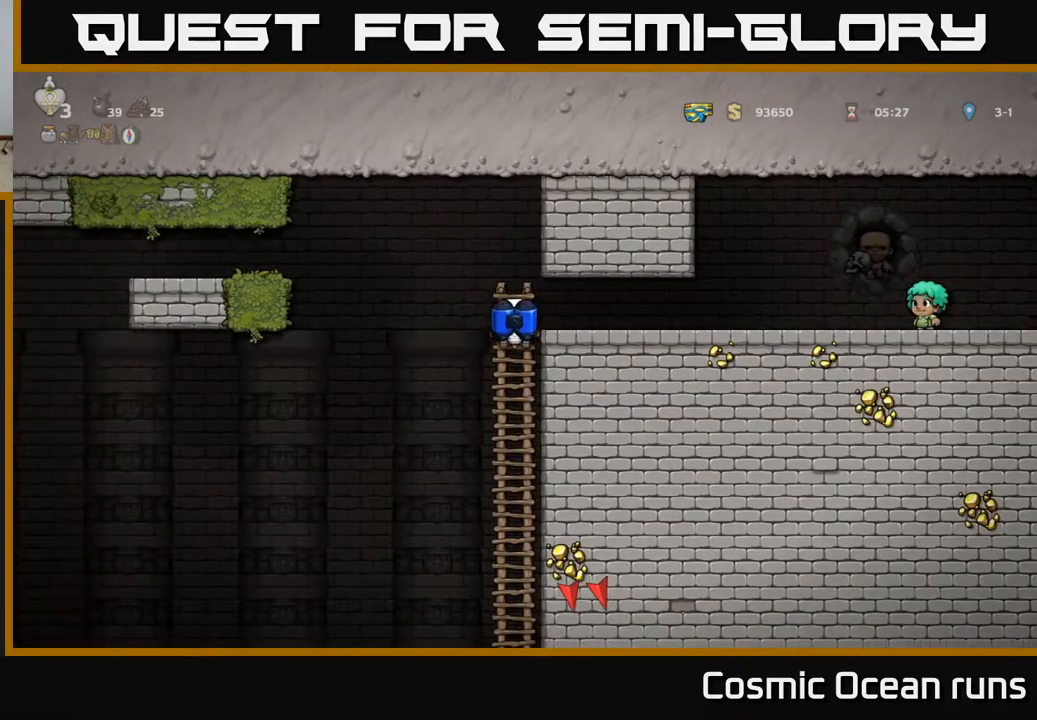
{"buttons": ["DPAD_DOWN"], "left_stick": "center", "right_stick": "center", "events": [[33, "A", "down"], [150, "A", "up"], [183, "DPAD_DOWN", "up"], [250, "DPAD_UP", "down"], [367, "DPAD_UP", "up"], [400, "DPAD_DOWN", "down"]]}
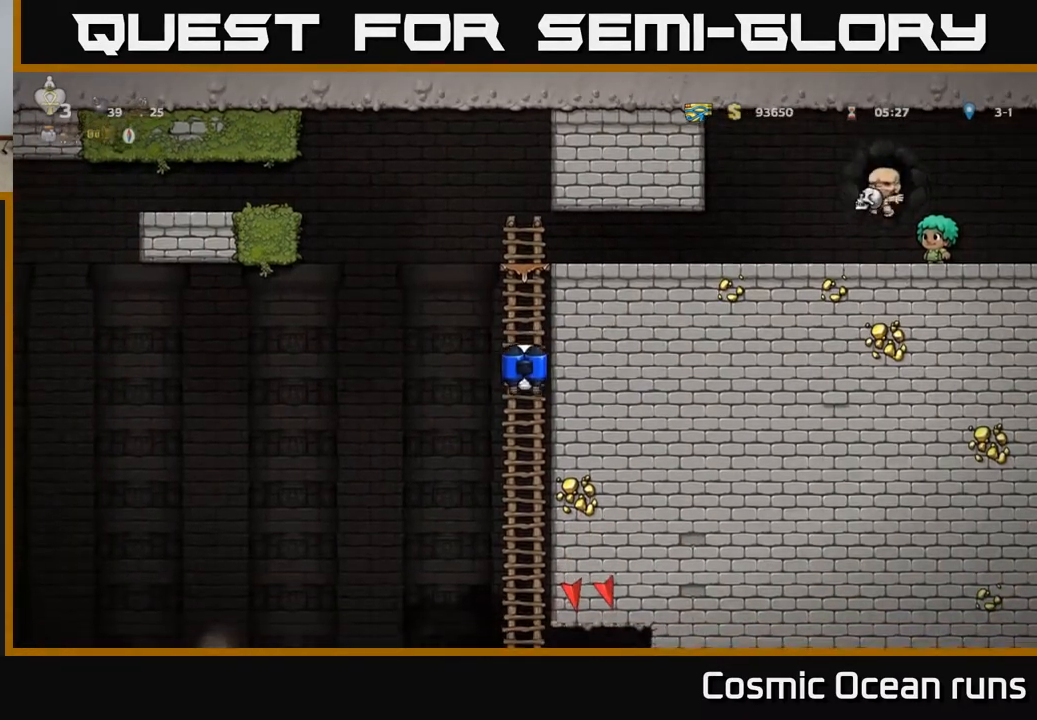
{"buttons": [], "left_stick": "center", "right_stick": "center", "events": [[83, "A", "down"], [200, "DPAD_DOWN", "up"], [233, "A", "up"], [383, "DPAD_UP", "down"], [483, "DPAD_UP", "up"]]}
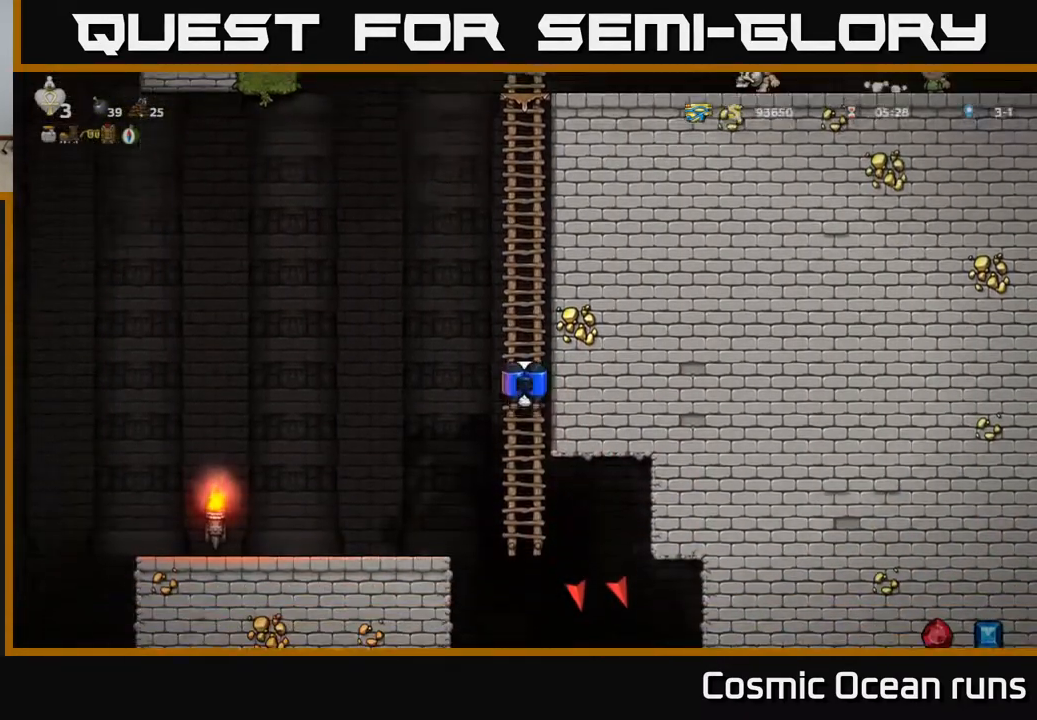
{"buttons": [], "left_stick": "center", "right_stick": "center", "events": [[50, "DPAD_DOWN", "down"], [167, "A", "down"], [300, "A", "up"], [300, "DPAD_DOWN", "up"]]}
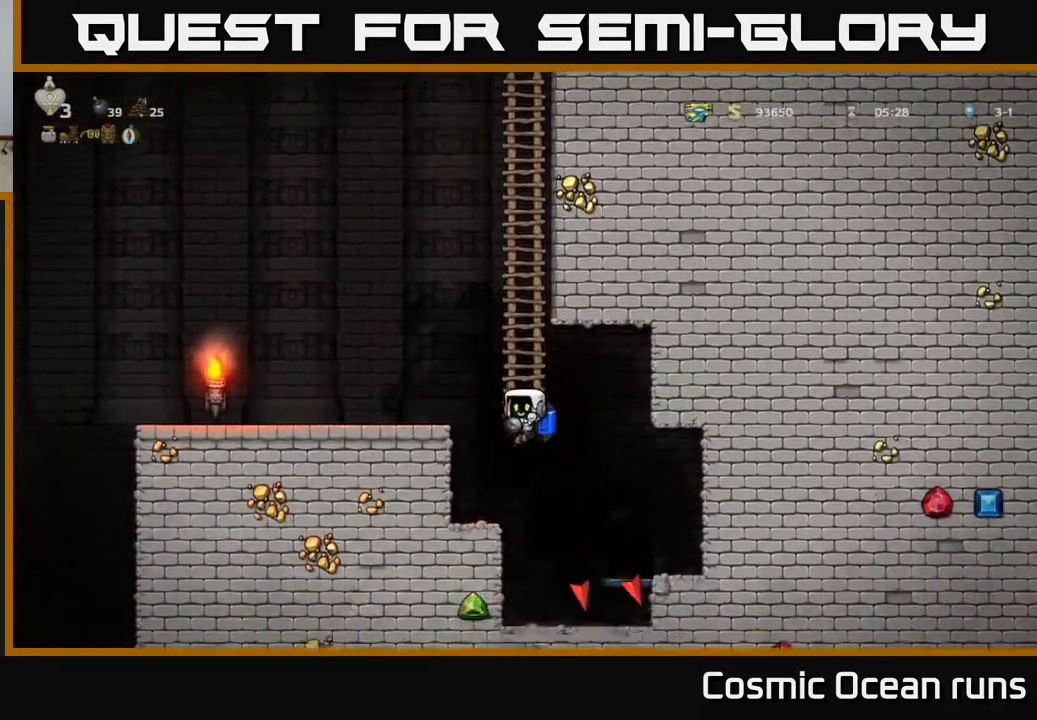
{"buttons": [], "left_stick": "center", "right_stick": "center", "events": [[33, "A", "down"], [150, "A", "up"], [333, "DPAD_LEFT", "down"], [483, "DPAD_LEFT", "up"]]}
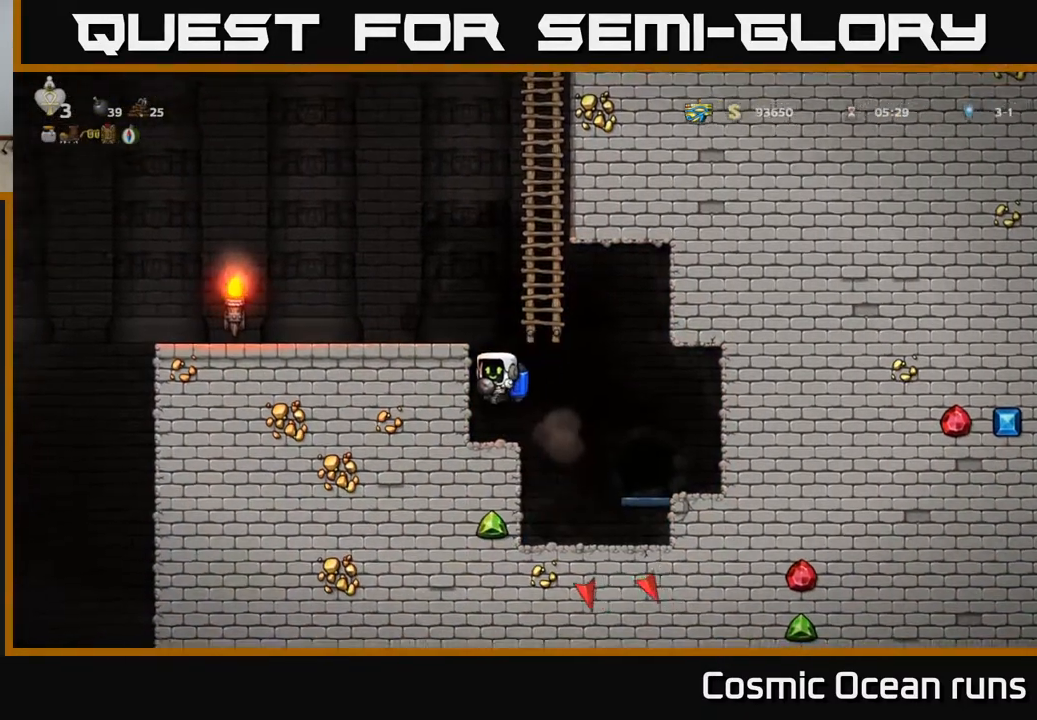
{"buttons": ["A", "DPAD_LEFT"], "left_stick": "center", "right_stick": "center", "events": [[217, "A", "down"], [333, "A", "up"], [383, "A", "down"], [467, "DPAD_LEFT", "down"]]}
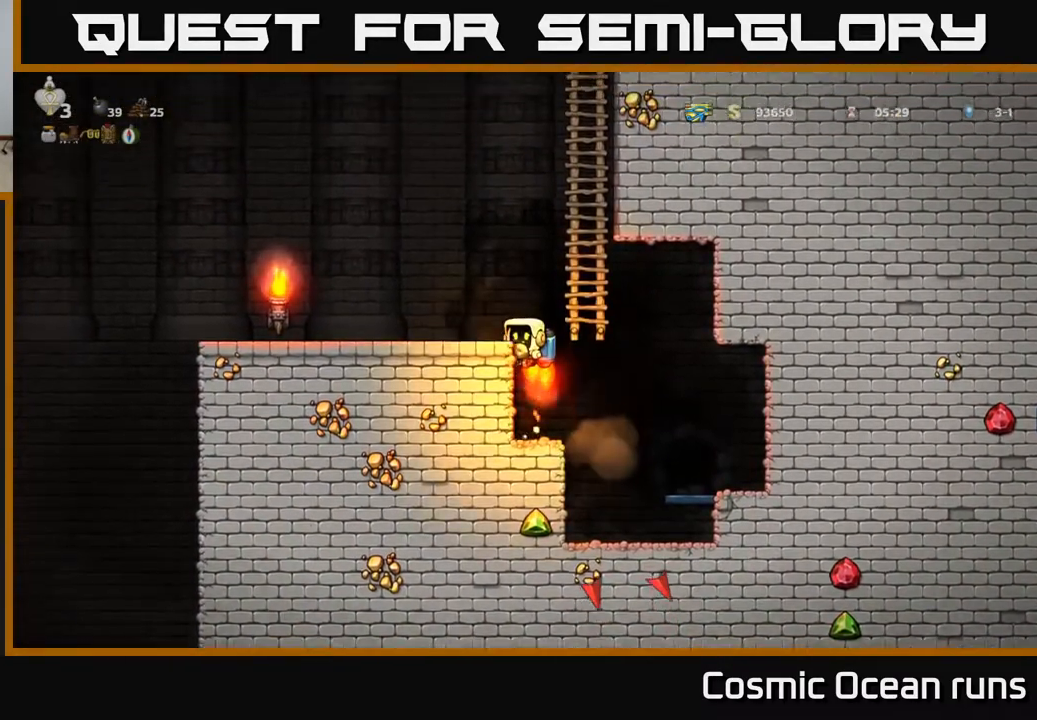
{"buttons": ["DPAD_LEFT"], "left_stick": "center", "right_stick": "center", "events": [[83, "A", "up"]]}
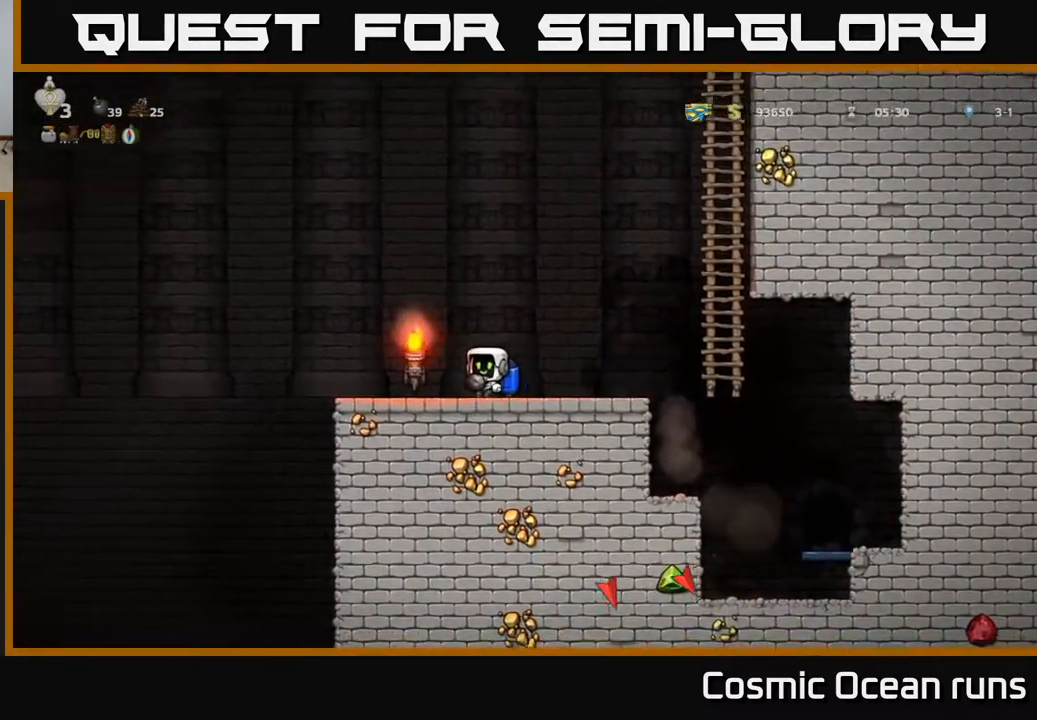
{"buttons": ["DPAD_LEFT"], "left_stick": "center", "right_stick": "center", "events": [[150, "A", "down"], [267, "A", "up"]]}
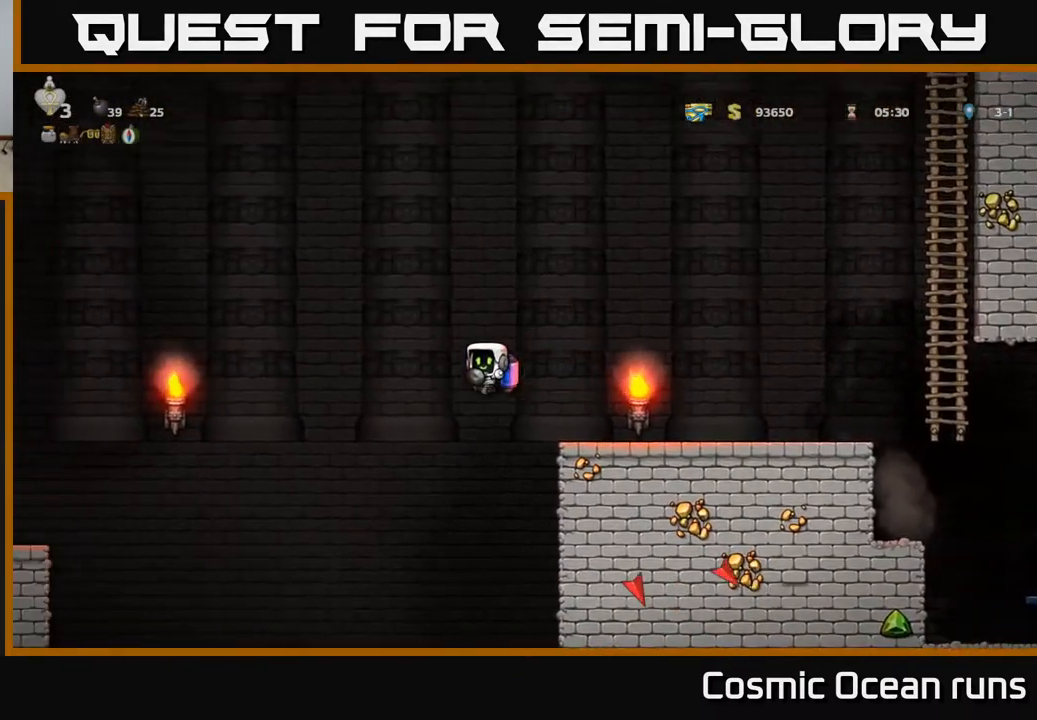
{"buttons": ["A"], "left_stick": "center", "right_stick": "center", "events": [[150, "DPAD_LEFT", "up"], [450, "A", "down"]]}
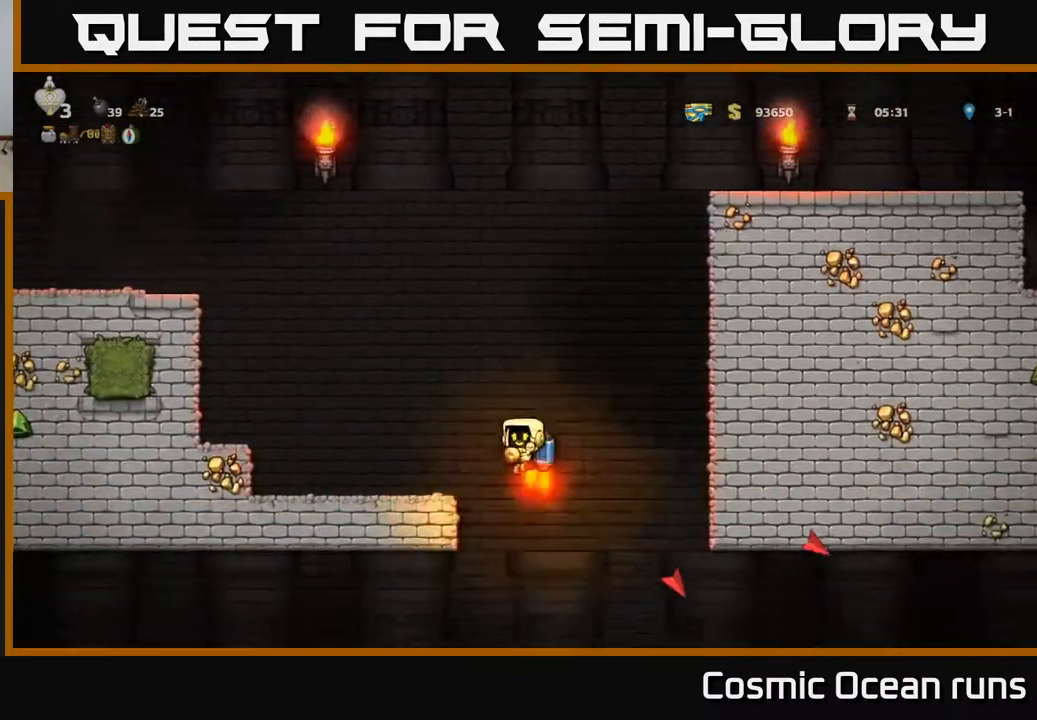
{"buttons": ["DPAD_RIGHT"], "left_stick": "center", "right_stick": "center", "events": [[17, "A", "up"], [450, "DPAD_RIGHT", "down"]]}
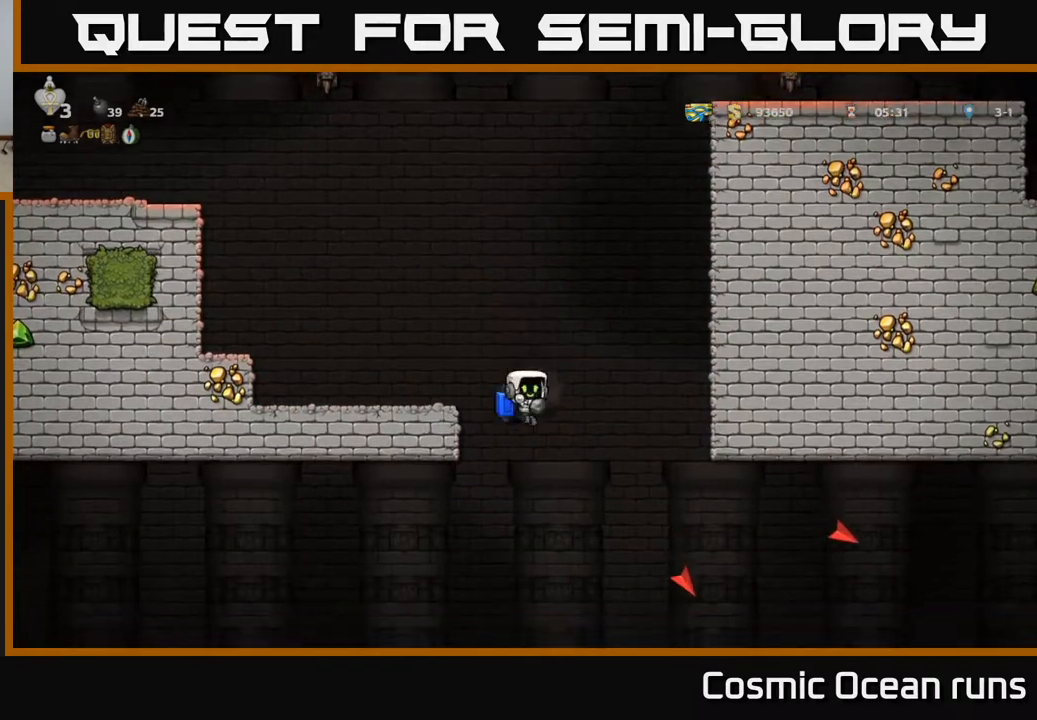
{"buttons": ["DPAD_RIGHT"], "left_stick": "center", "right_stick": "center", "events": [[133, "A", "down"], [217, "A", "up"]]}
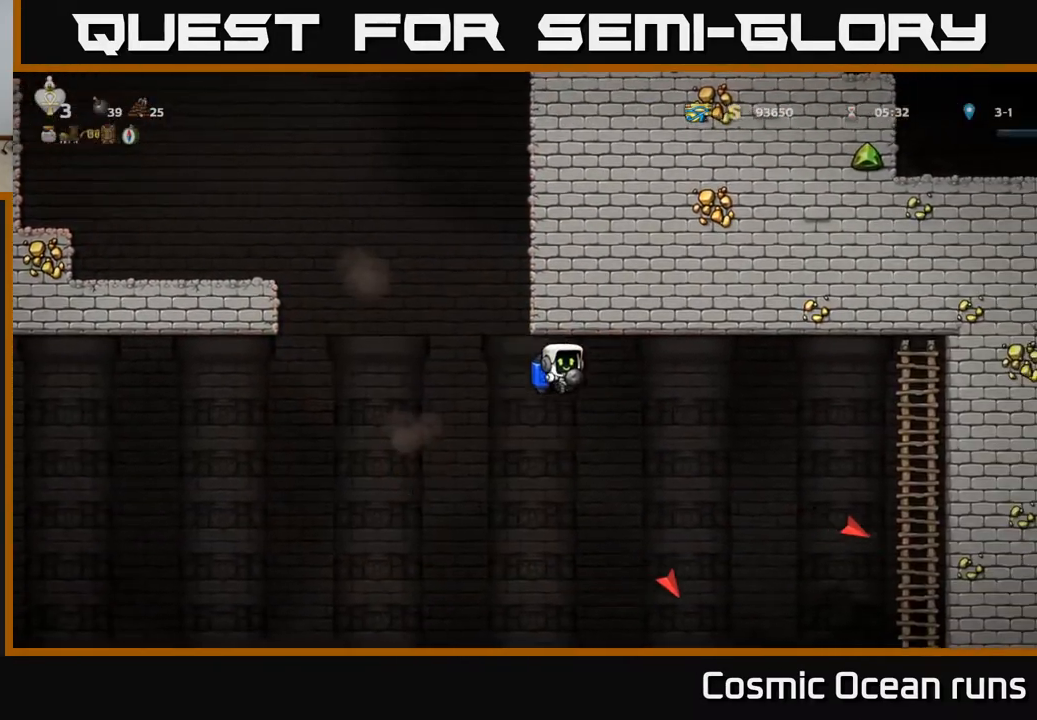
{"buttons": ["DPAD_RIGHT"], "left_stick": "center", "right_stick": "center", "events": [[333, "A", "down"], [417, "A", "up"]]}
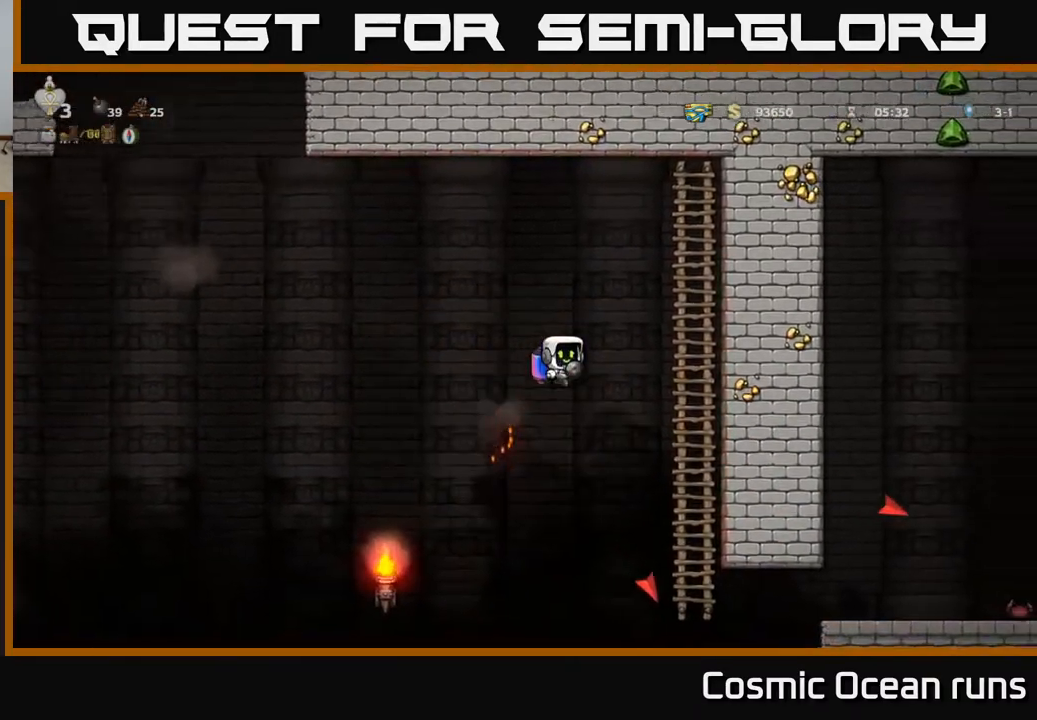
{"buttons": ["DPAD_DOWN"], "left_stick": "center", "right_stick": "center", "events": [[200, "DPAD_UP", "down"], [217, "DPAD_RIGHT", "up"], [283, "DPAD_UP", "up"], [333, "DPAD_DOWN", "down"]]}
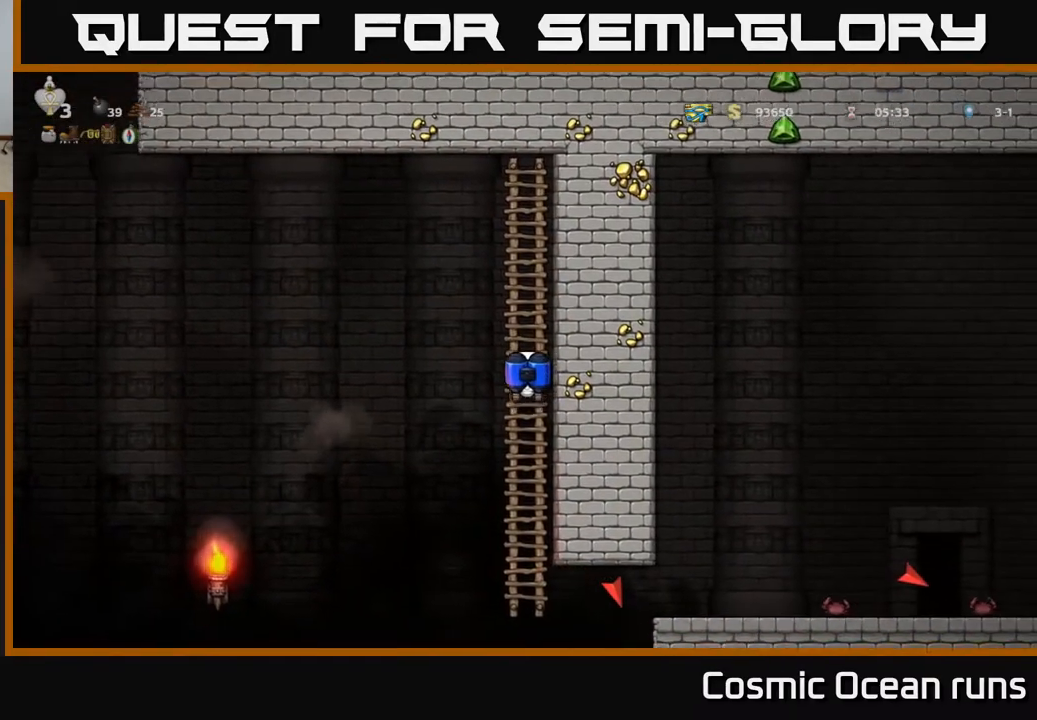
{"buttons": [], "left_stick": "center", "right_stick": "center", "events": [[50, "DPAD_DOWN", "up"], [133, "A", "down"], [217, "A", "up"], [233, "DPAD_DOWN", "down"], [333, "DPAD_DOWN", "up"]]}
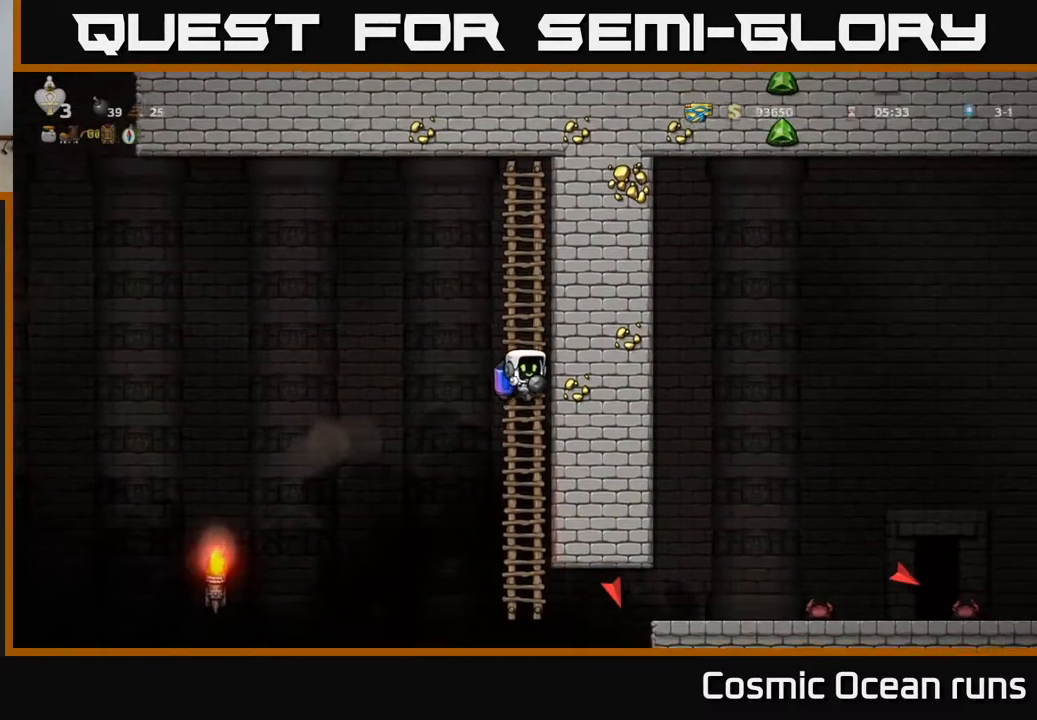
{"buttons": [], "left_stick": "center", "right_stick": "center", "events": [[150, "DPAD_DOWN", "down"], [200, "DPAD_DOWN", "up"], [233, "DPAD_UP", "down"], [367, "DPAD_UP", "up"]]}
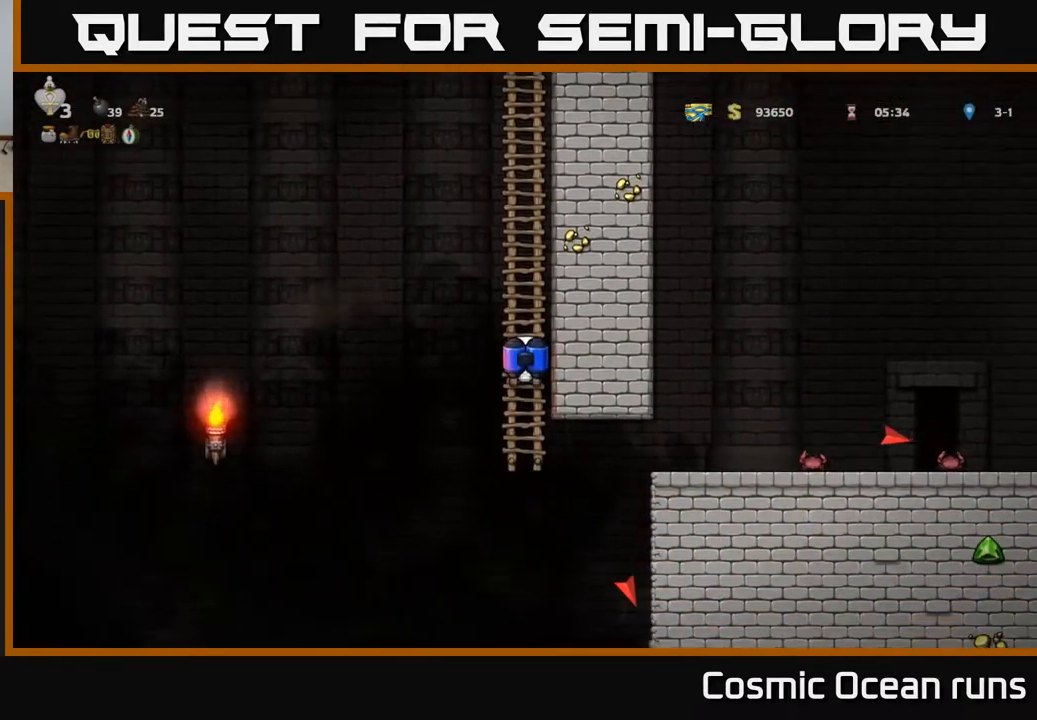
{"buttons": [], "left_stick": "center", "right_stick": "center", "events": []}
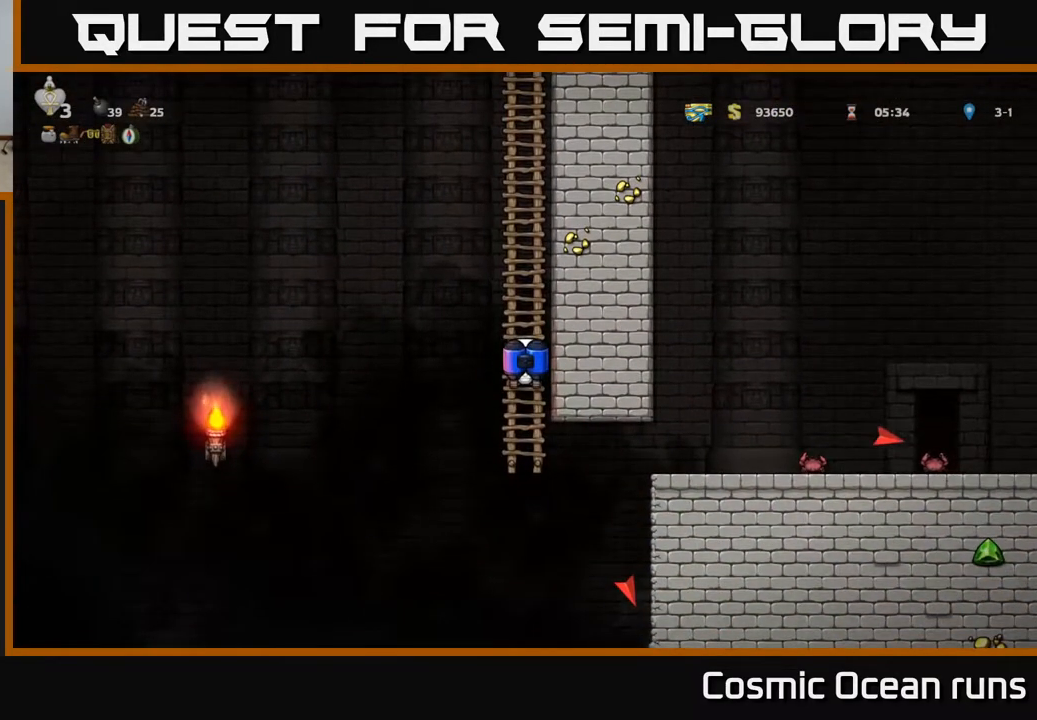
{"buttons": [], "left_stick": "center", "right_stick": "center", "events": []}
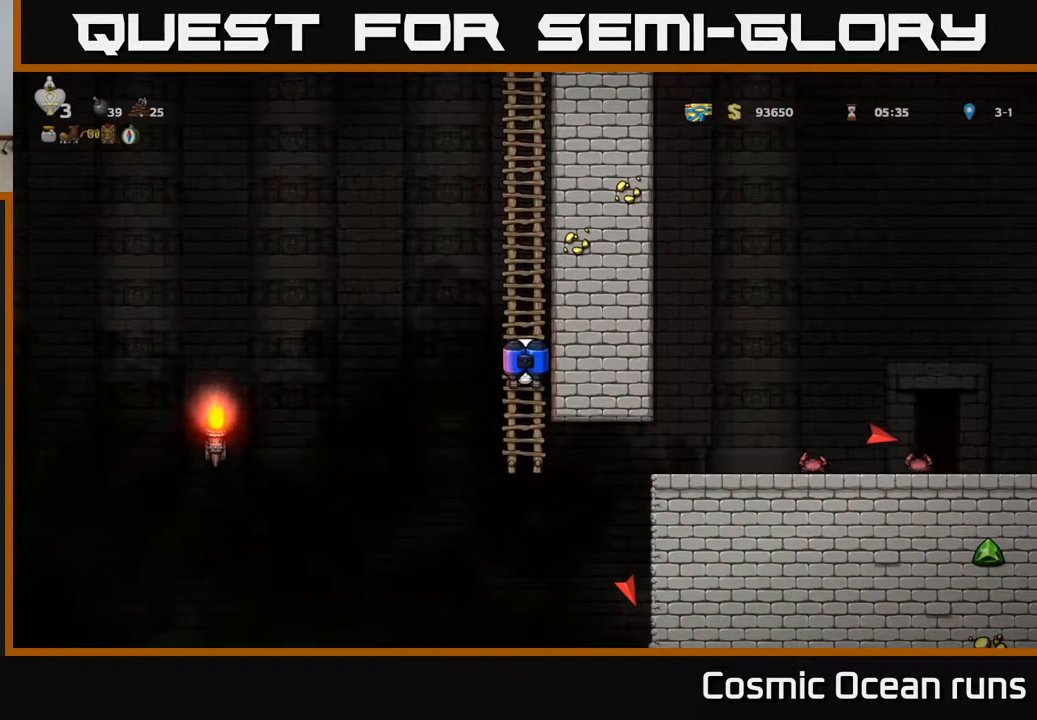
{"buttons": [], "left_stick": "center", "right_stick": "center", "events": []}
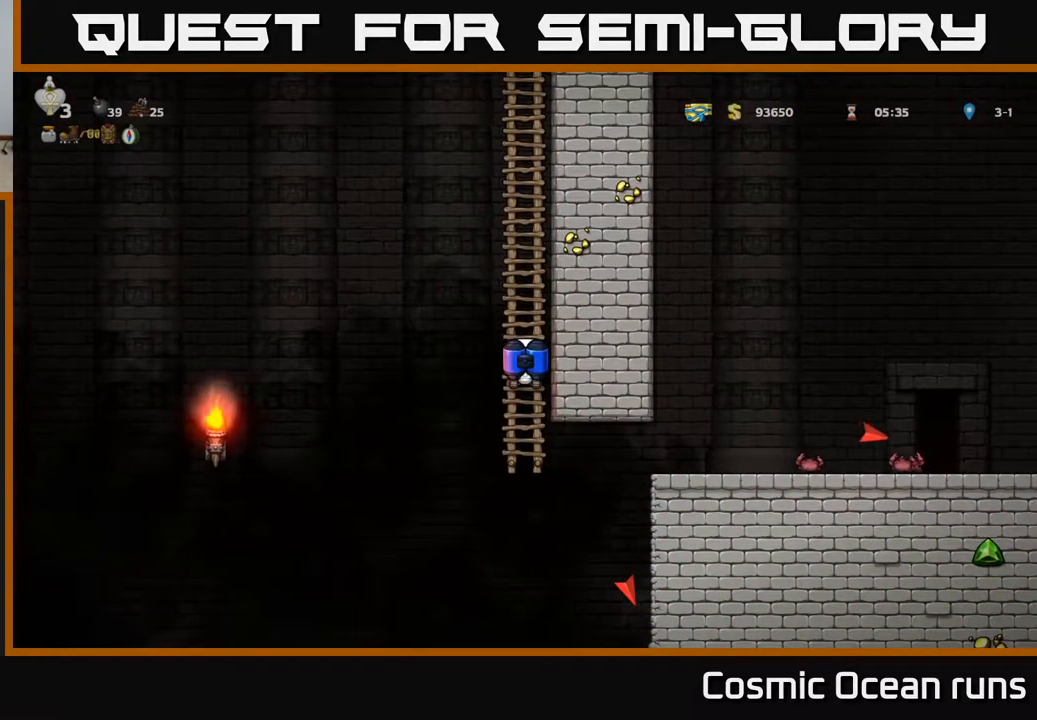
{"buttons": [], "left_stick": "center", "right_stick": "center", "events": []}